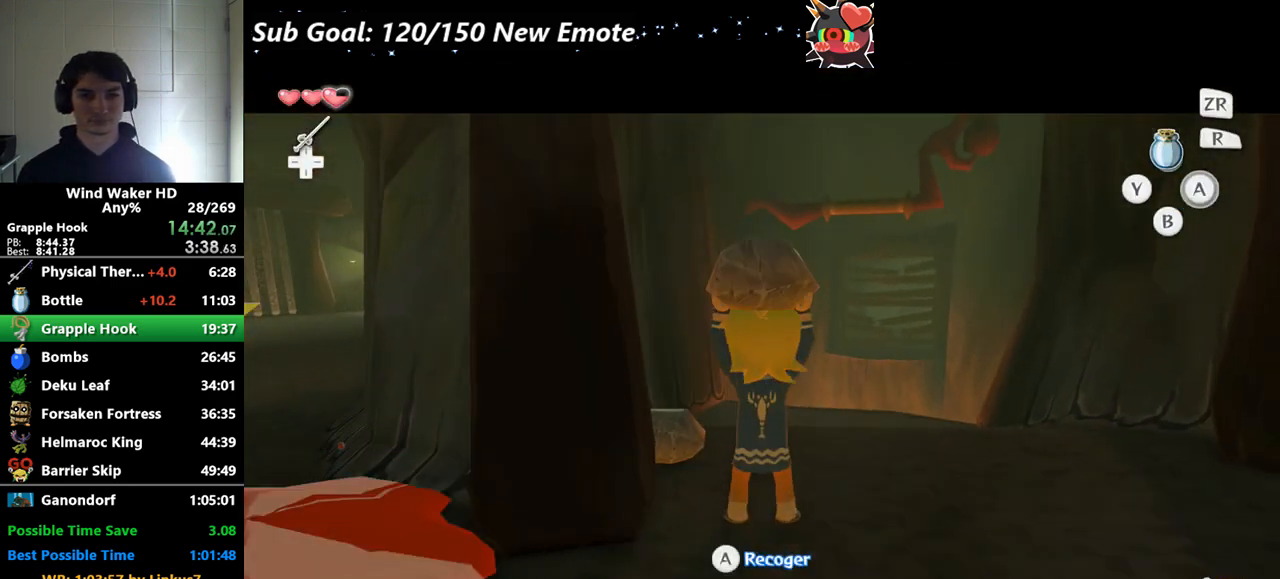
Gameplay with a controller (Nintendo layout); each line is a JSON object with the inputs held at the frame after it. "button_events" lists button changes between this image and that frame as [ms after this image, input, new state], when the widget could be followed in between (sticks are given only as held states). Not read: L3 R3.
{"buttons": ["L2"], "left_stick": "up", "right_stick": "right", "button_events": [[167, "A", "down"], [300, "A", "up"]]}
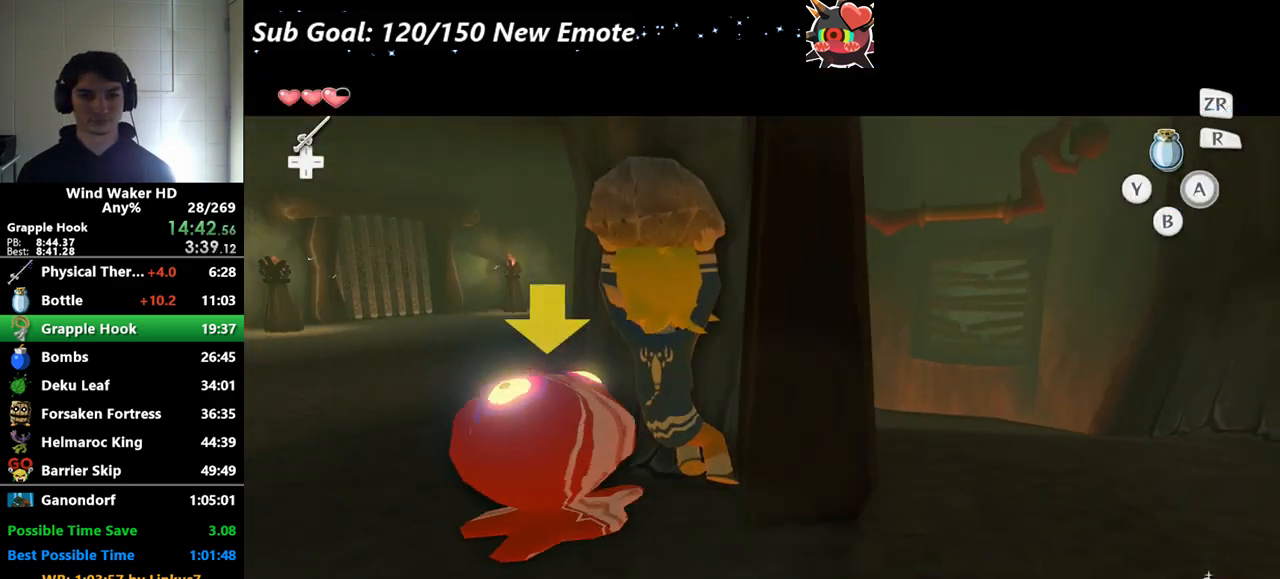
{"buttons": [], "left_stick": "right", "right_stick": "center", "button_events": [[200, "A", "down"], [333, "A", "up"], [433, "L2", "up"]]}
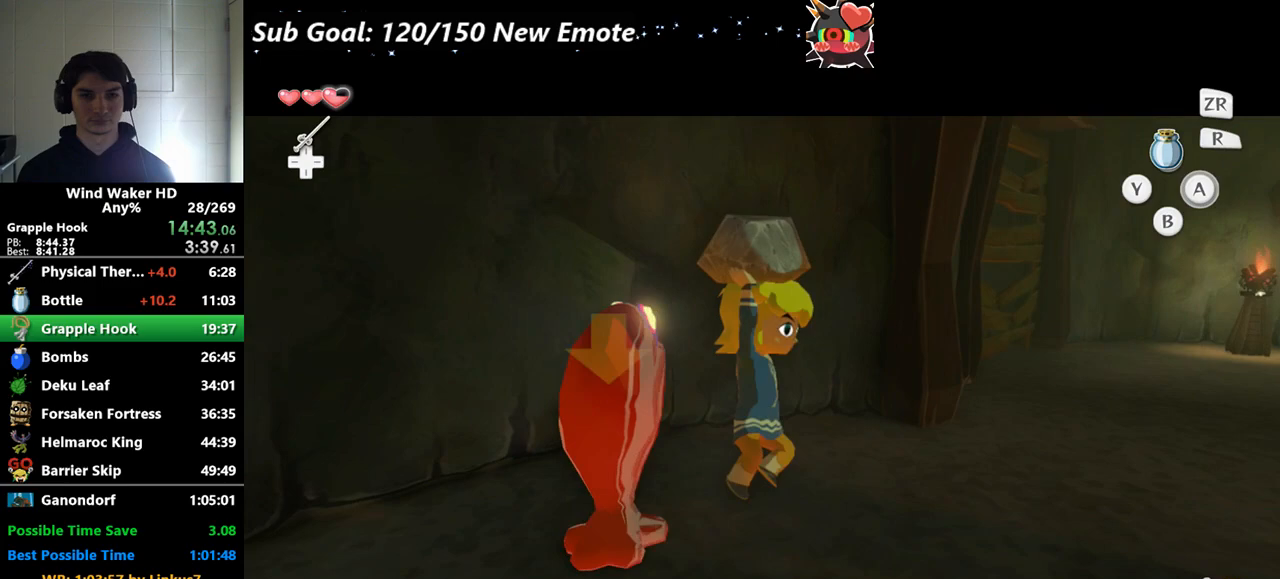
{"buttons": [], "left_stick": "right", "right_stick": "center", "button_events": []}
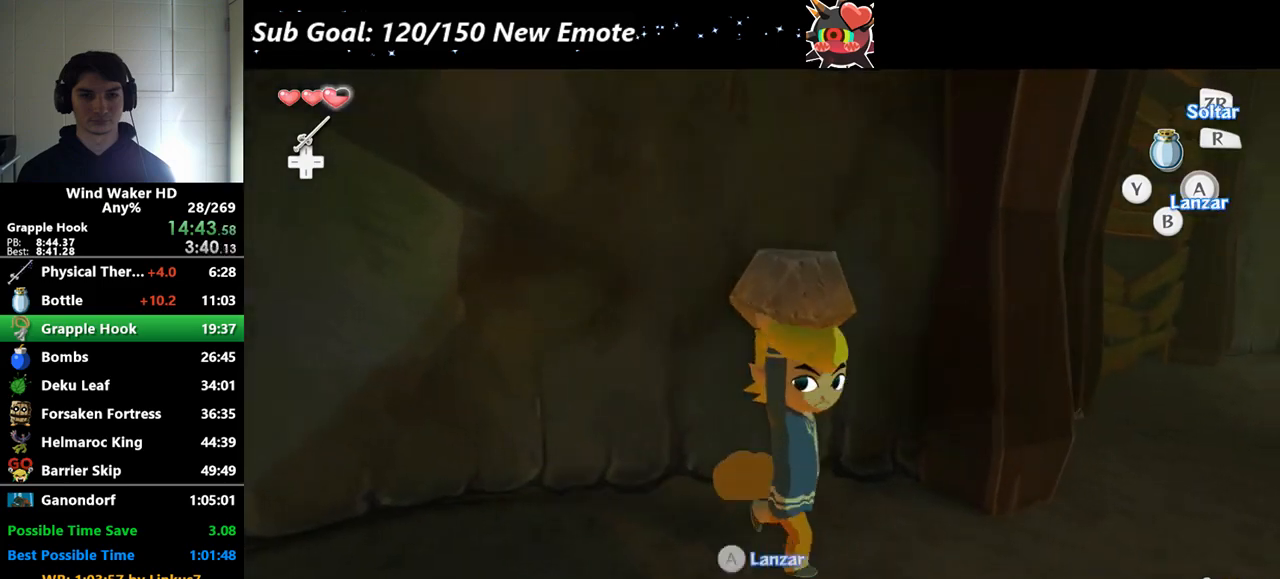
{"buttons": [], "left_stick": "up-right", "right_stick": "center", "button_events": []}
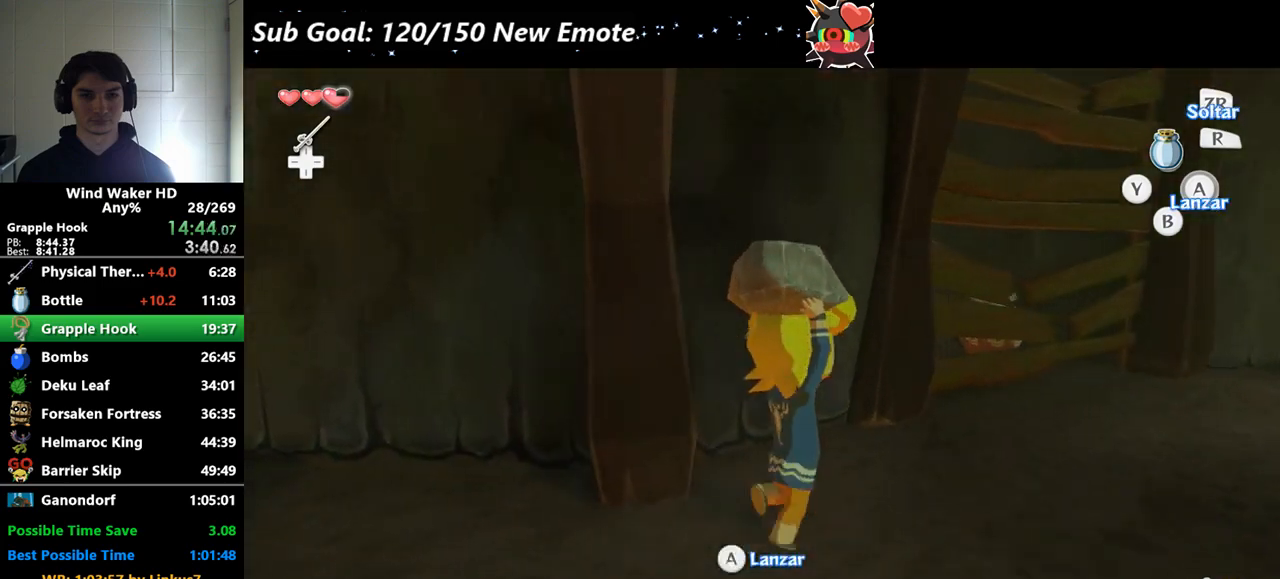
{"buttons": [], "left_stick": "up-right", "right_stick": "right", "button_events": []}
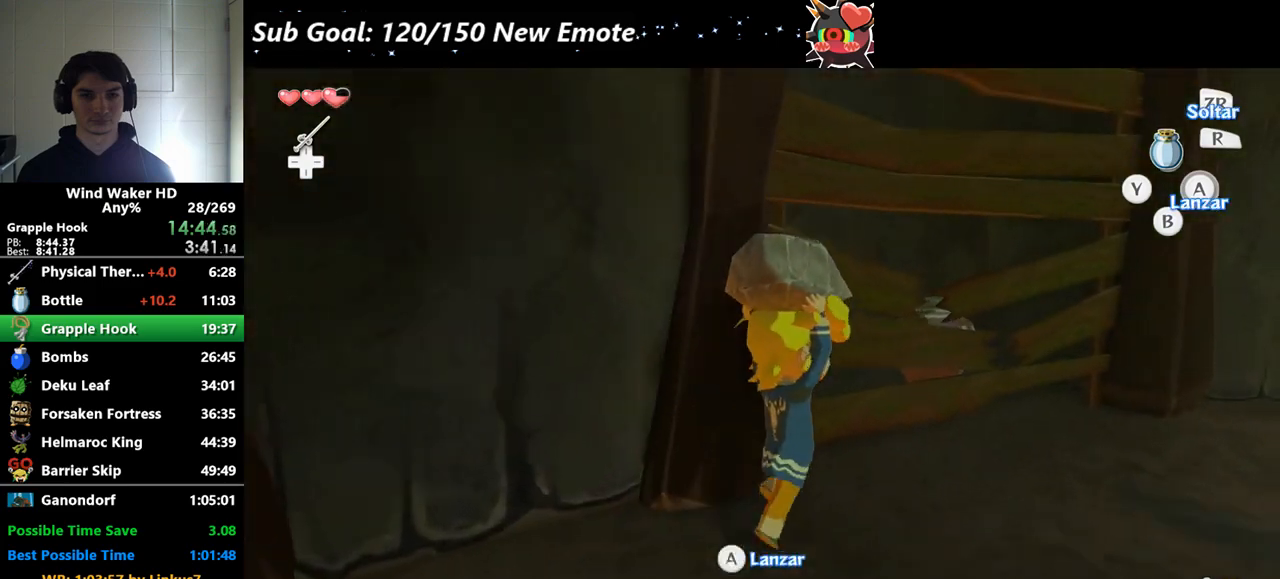
{"buttons": [], "left_stick": "down", "right_stick": "down", "button_events": []}
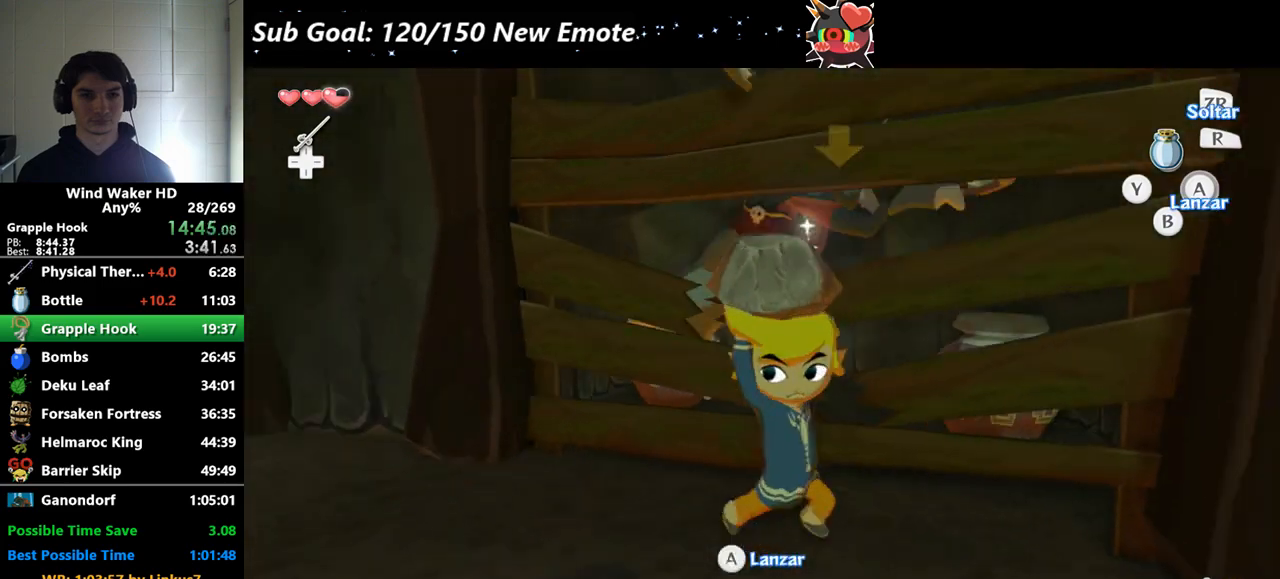
{"buttons": [], "left_stick": "center", "right_stick": "center", "button_events": []}
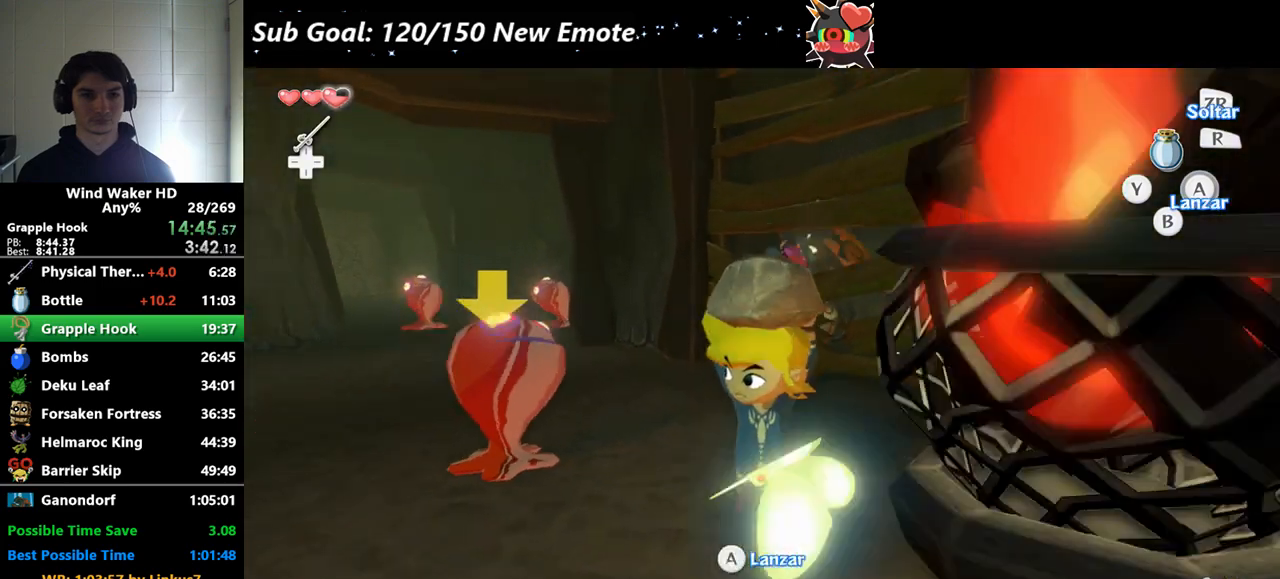
{"buttons": [], "left_stick": "center", "right_stick": "center", "button_events": [[367, "A", "down"], [467, "A", "up"]]}
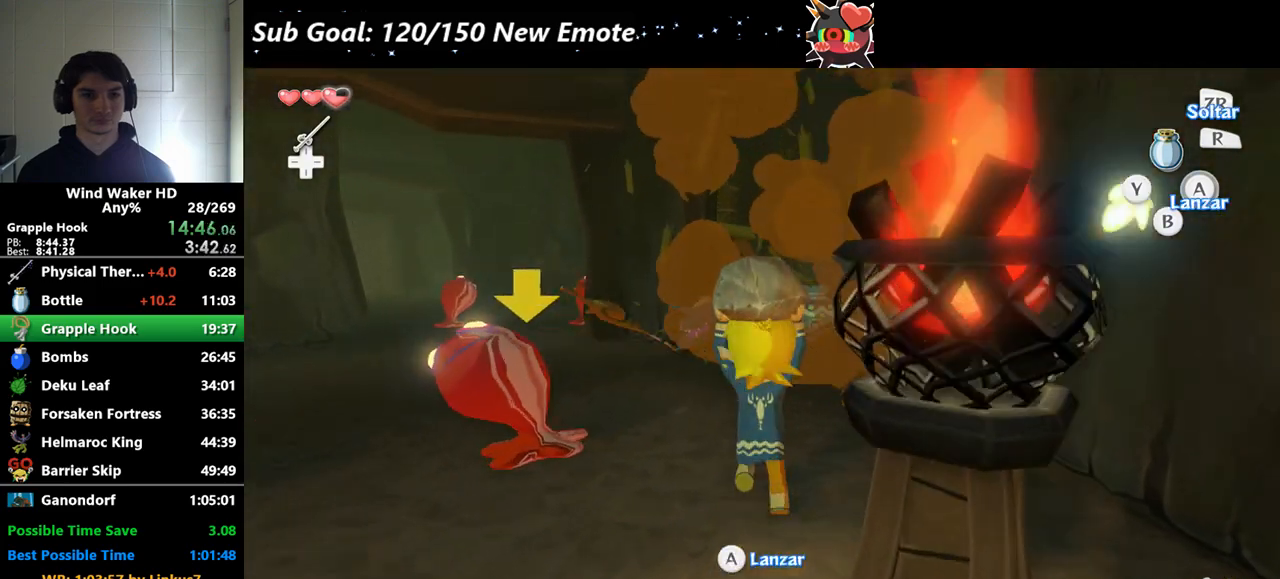
{"buttons": [], "left_stick": "up", "right_stick": "center", "button_events": []}
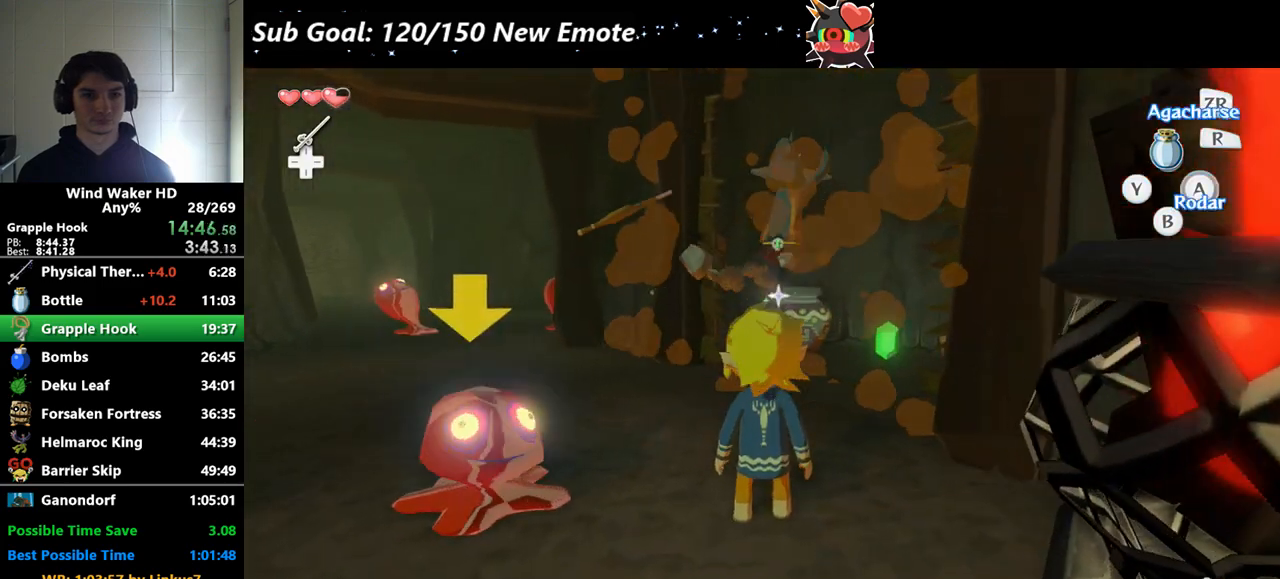
{"buttons": [], "left_stick": "up", "right_stick": "down-left", "button_events": []}
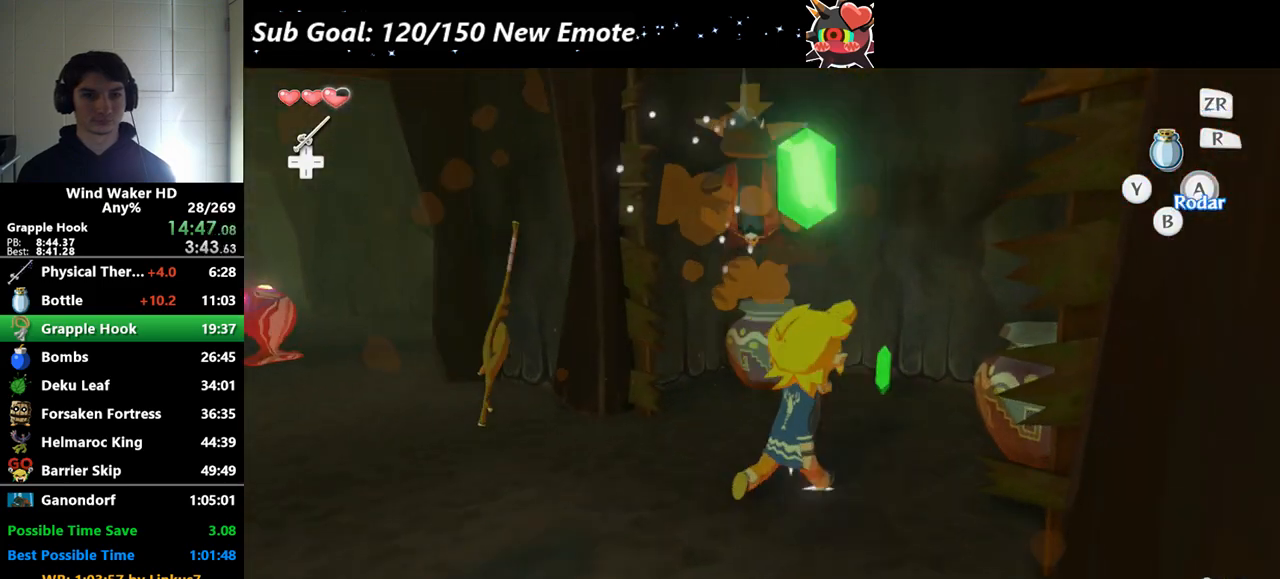
{"buttons": ["A"], "left_stick": "down", "right_stick": "center", "button_events": [[467, "A", "down"]]}
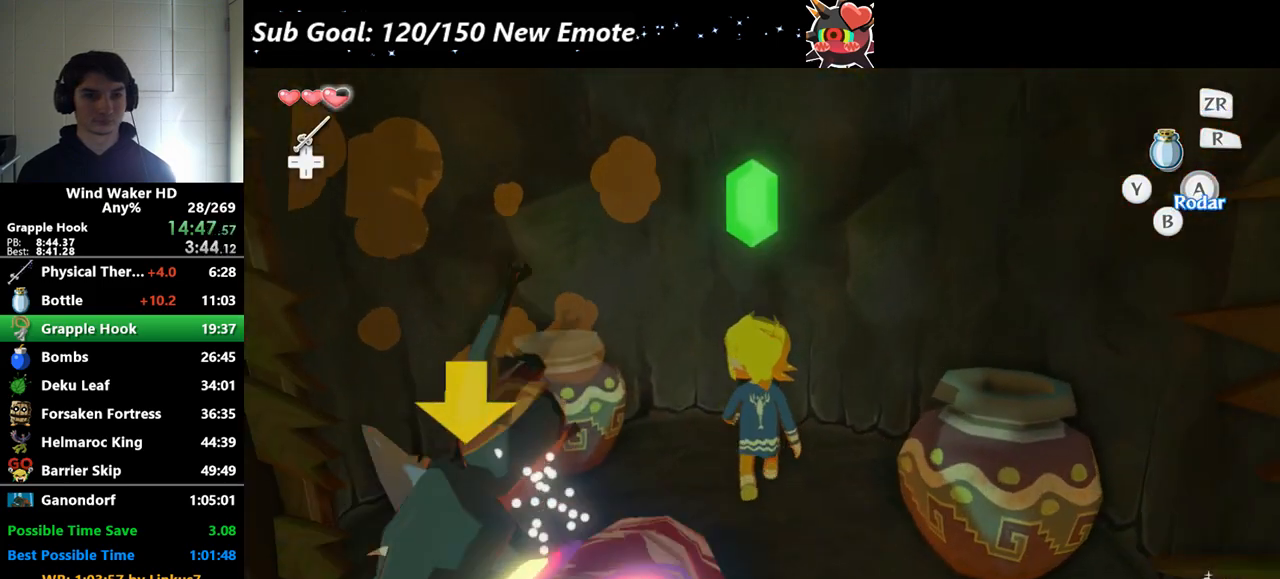
{"buttons": [], "left_stick": "up-left", "right_stick": "center", "button_events": [[100, "A", "up"]]}
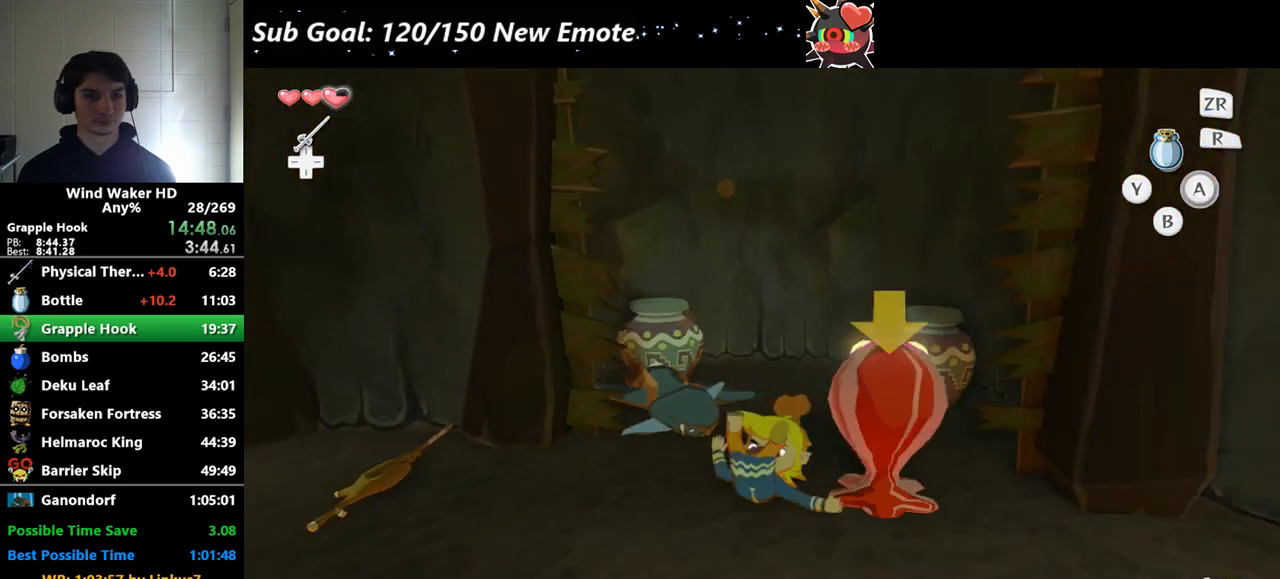
{"buttons": [], "left_stick": "up-left", "right_stick": "center", "button_events": []}
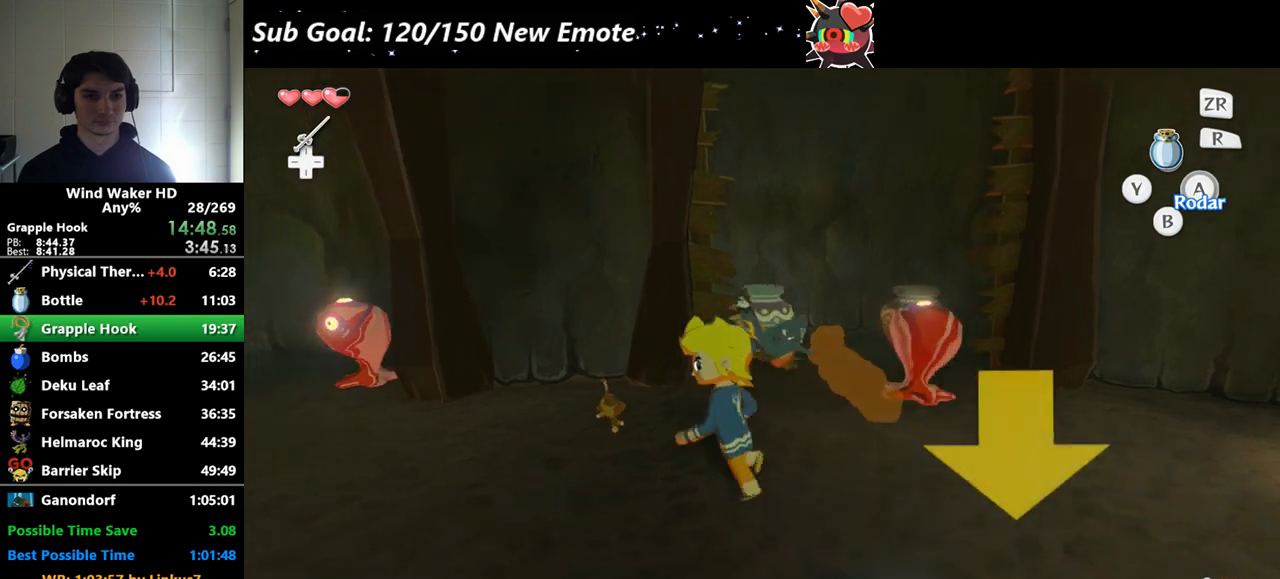
{"buttons": [], "left_stick": "down-right", "right_stick": "left", "button_events": [[167, "A", "down"], [300, "A", "up"]]}
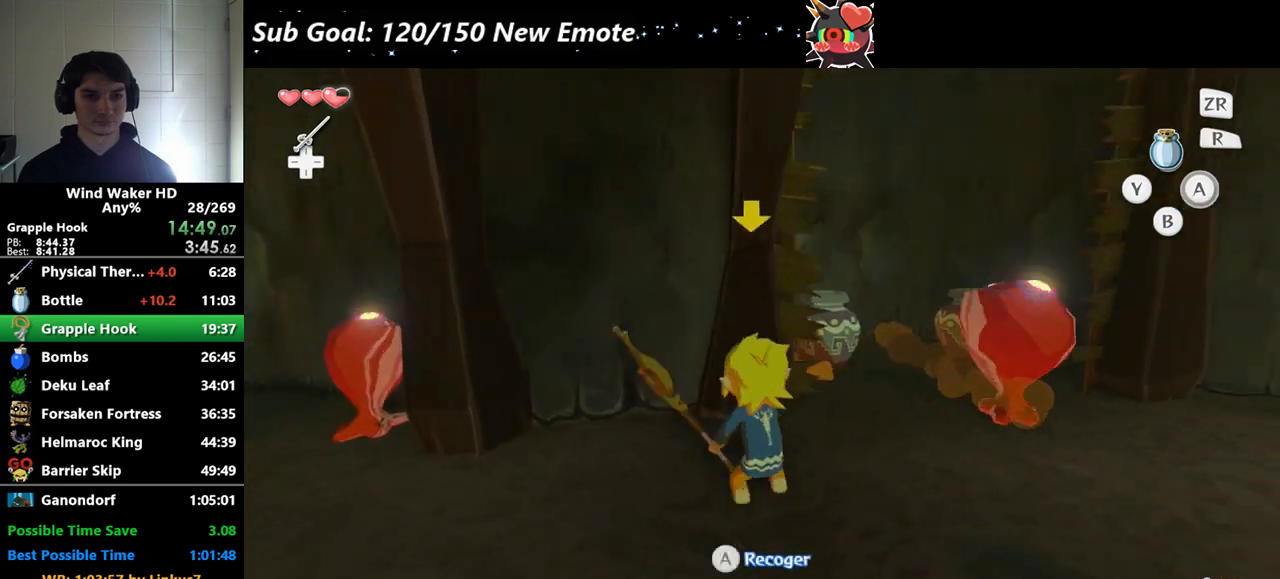
{"buttons": [], "left_stick": "up", "right_stick": "center", "button_events": []}
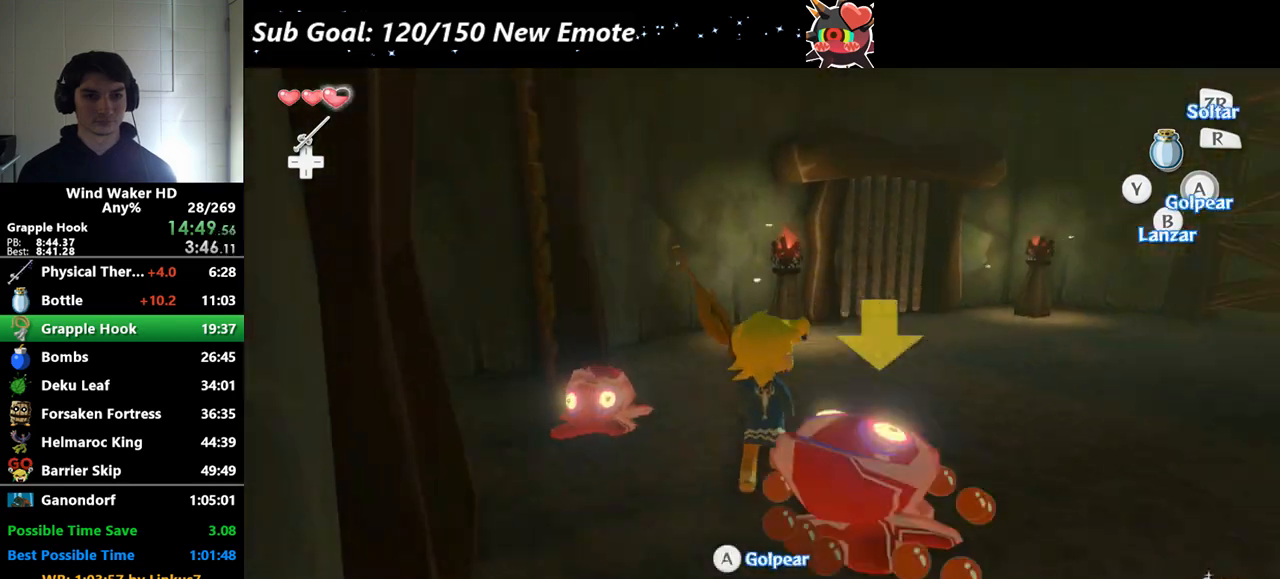
{"buttons": [], "left_stick": "up-left", "right_stick": "center", "button_events": []}
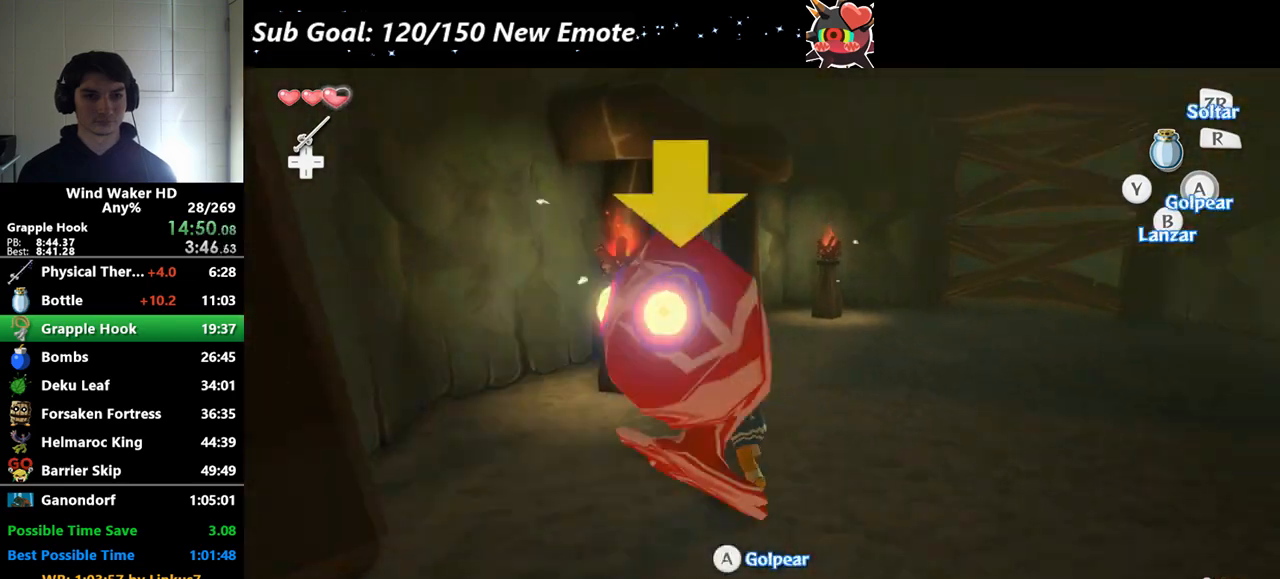
{"buttons": [], "left_stick": "up", "right_stick": "center", "button_events": [[400, "B", "down"], [500, "B", "up"]]}
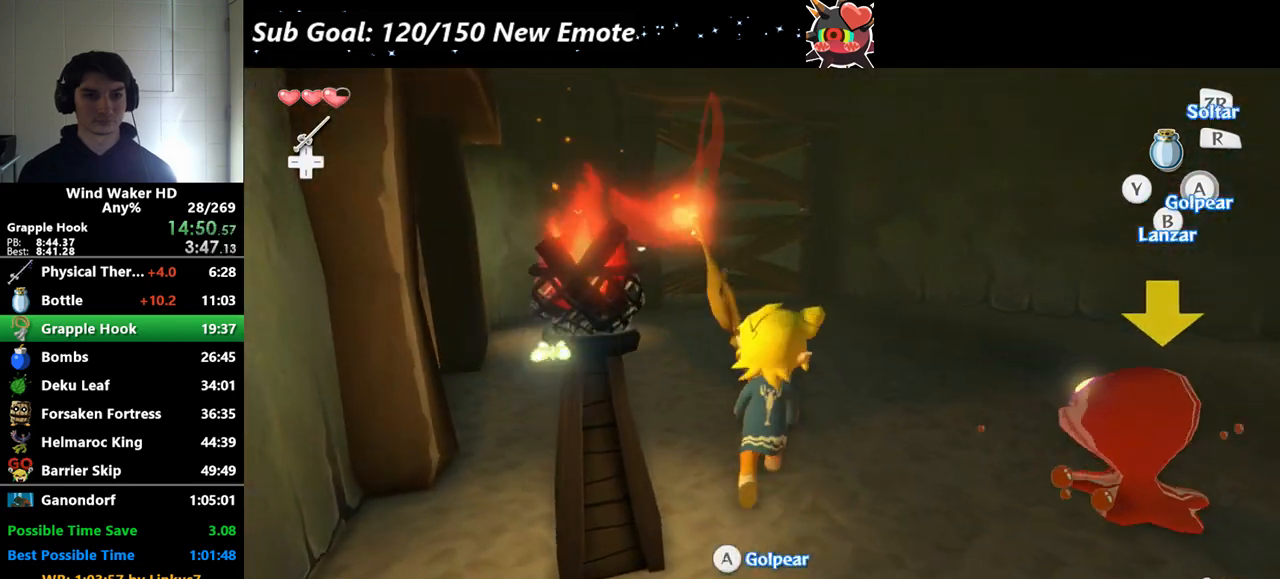
{"buttons": ["A"], "left_stick": "up", "right_stick": "right", "button_events": [[300, "A", "down"]]}
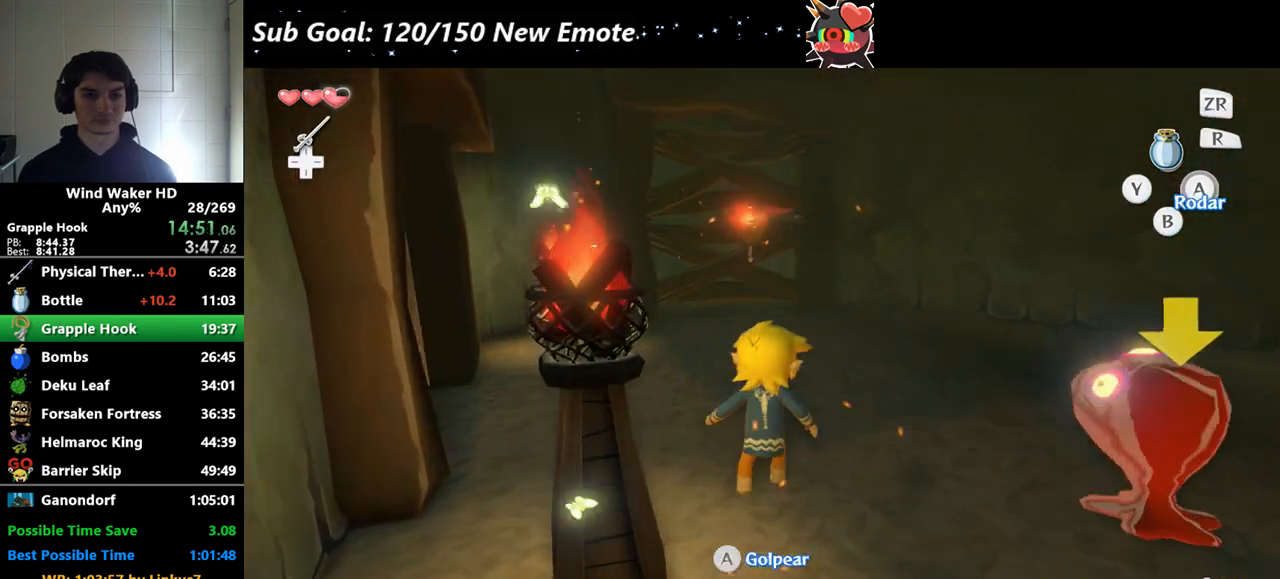
{"buttons": [], "left_stick": "up", "right_stick": "right", "button_events": [[33, "A", "up"]]}
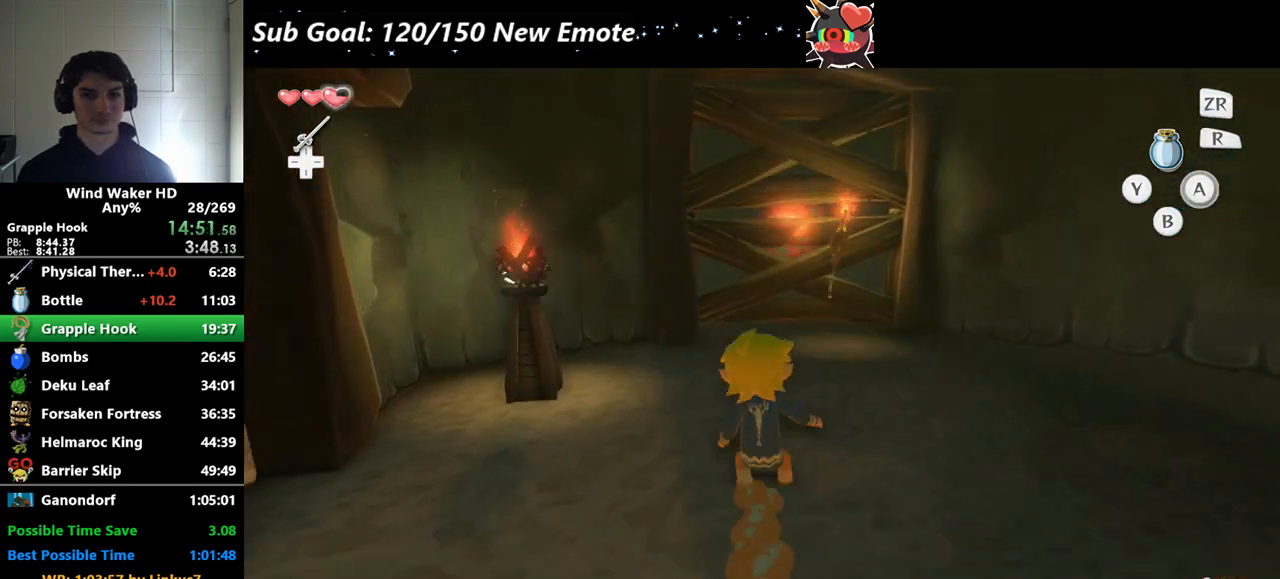
{"buttons": [], "left_stick": "up", "right_stick": "center", "button_events": []}
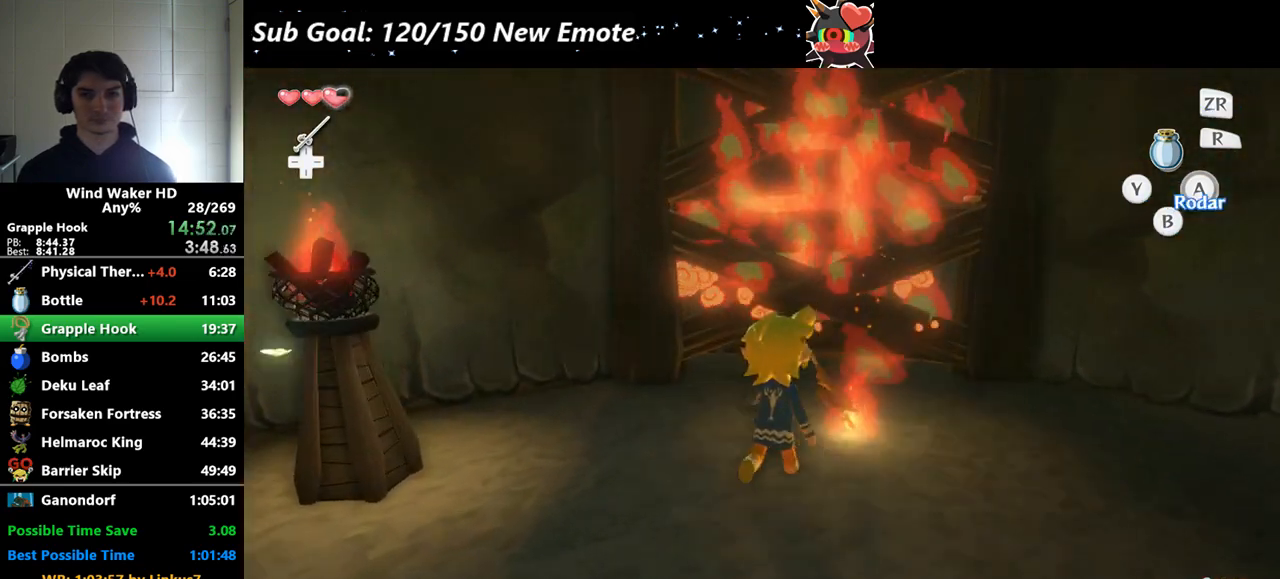
{"buttons": [], "left_stick": "up", "right_stick": "center", "button_events": []}
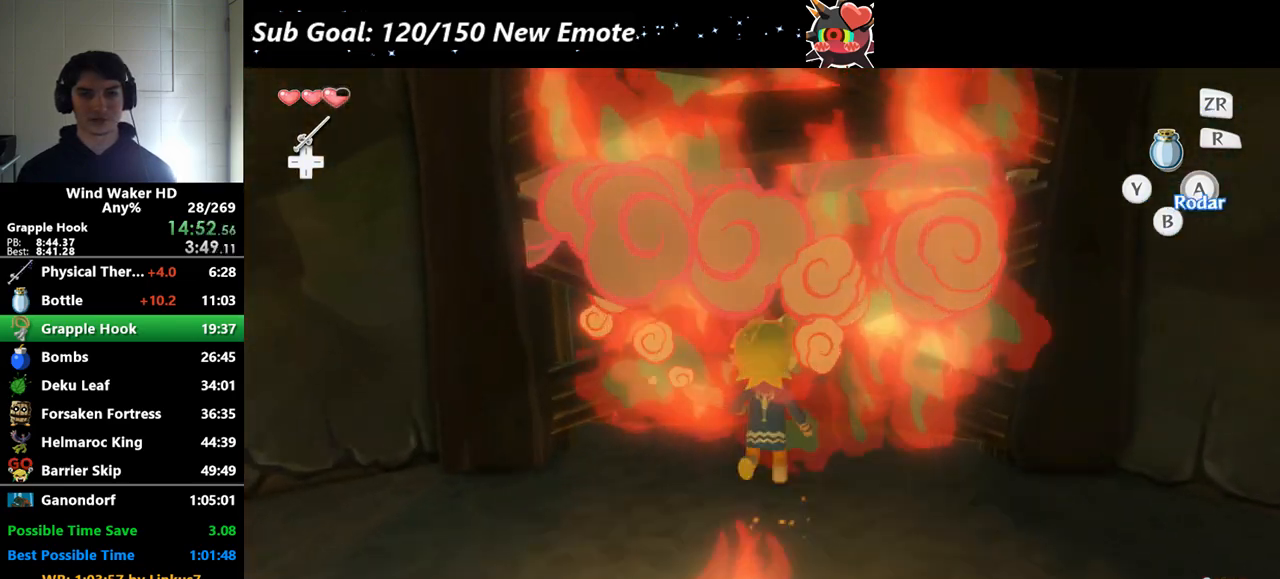
{"buttons": [], "left_stick": "up", "right_stick": "center", "button_events": []}
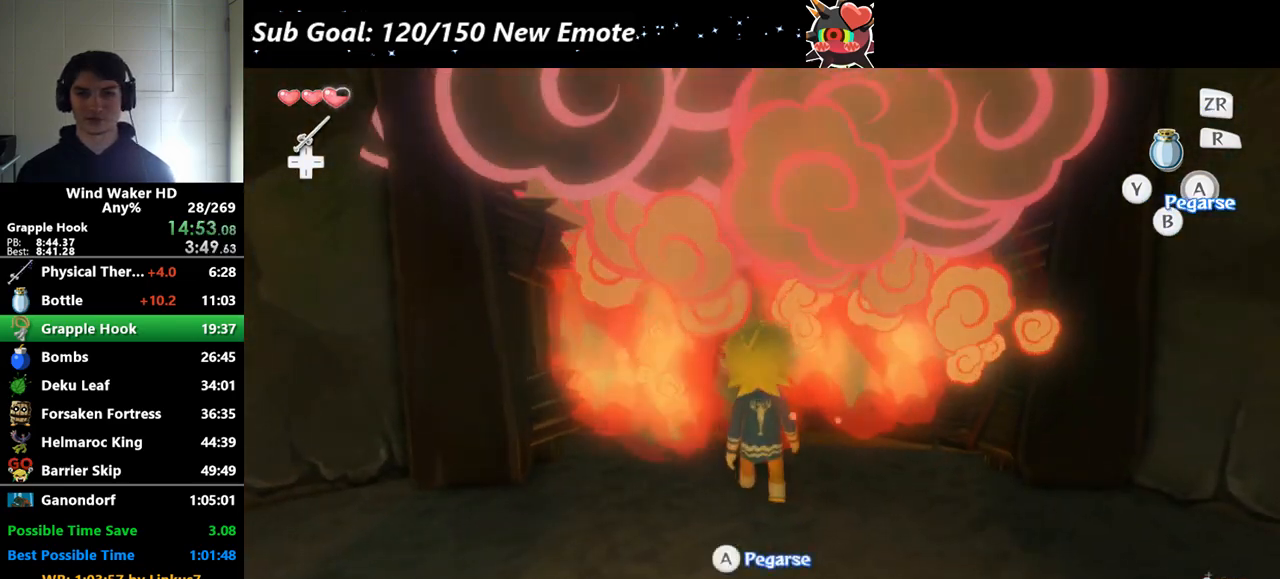
{"buttons": [], "left_stick": "up", "right_stick": "center", "button_events": []}
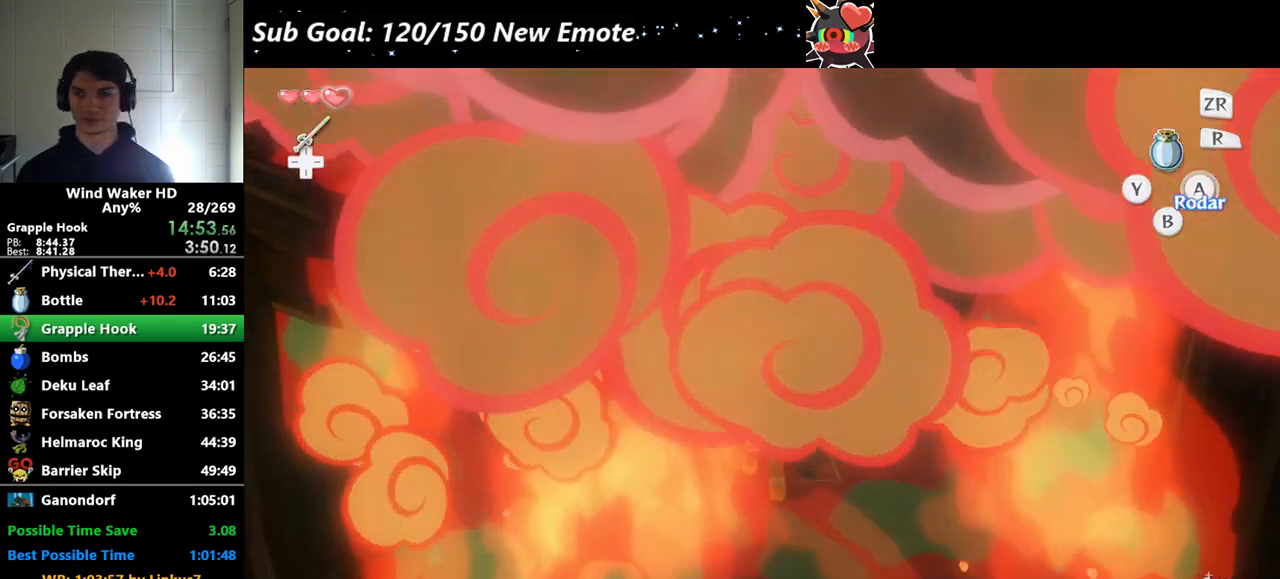
{"buttons": [], "left_stick": "center", "right_stick": "center", "button_events": []}
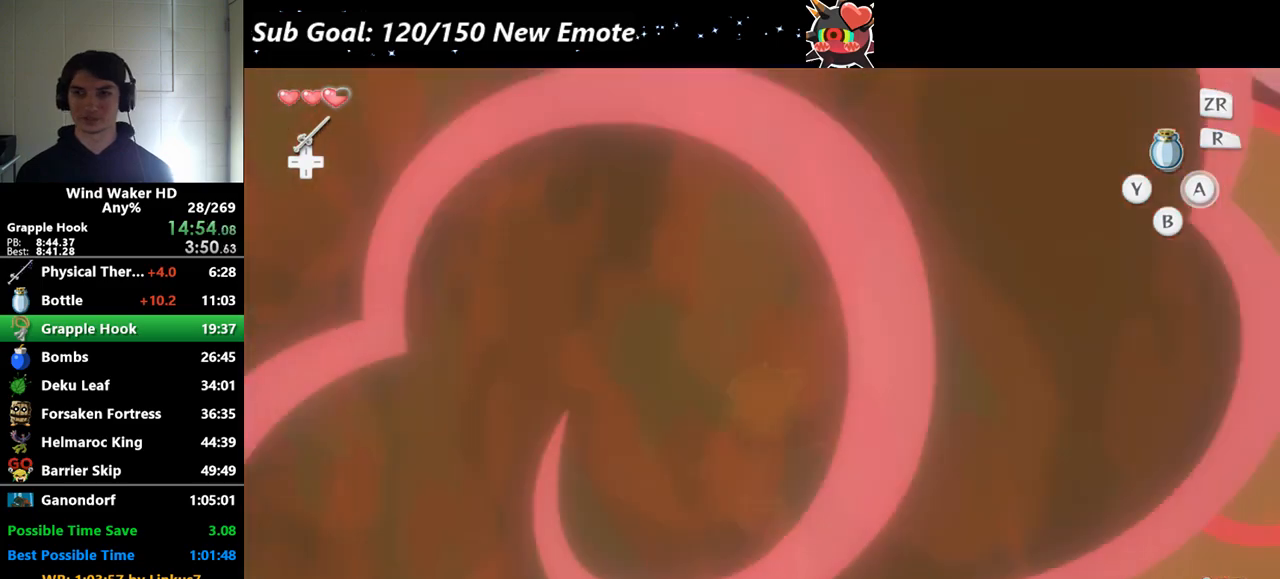
{"buttons": [], "left_stick": "center", "right_stick": "center", "button_events": []}
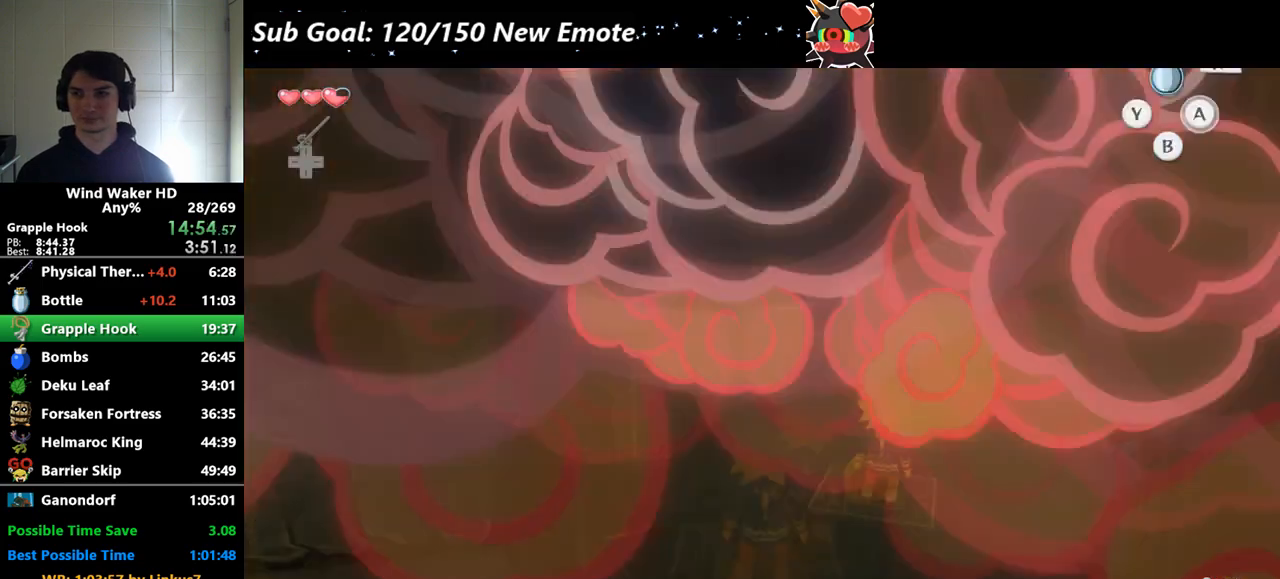
{"buttons": [], "left_stick": "center", "right_stick": "center", "button_events": []}
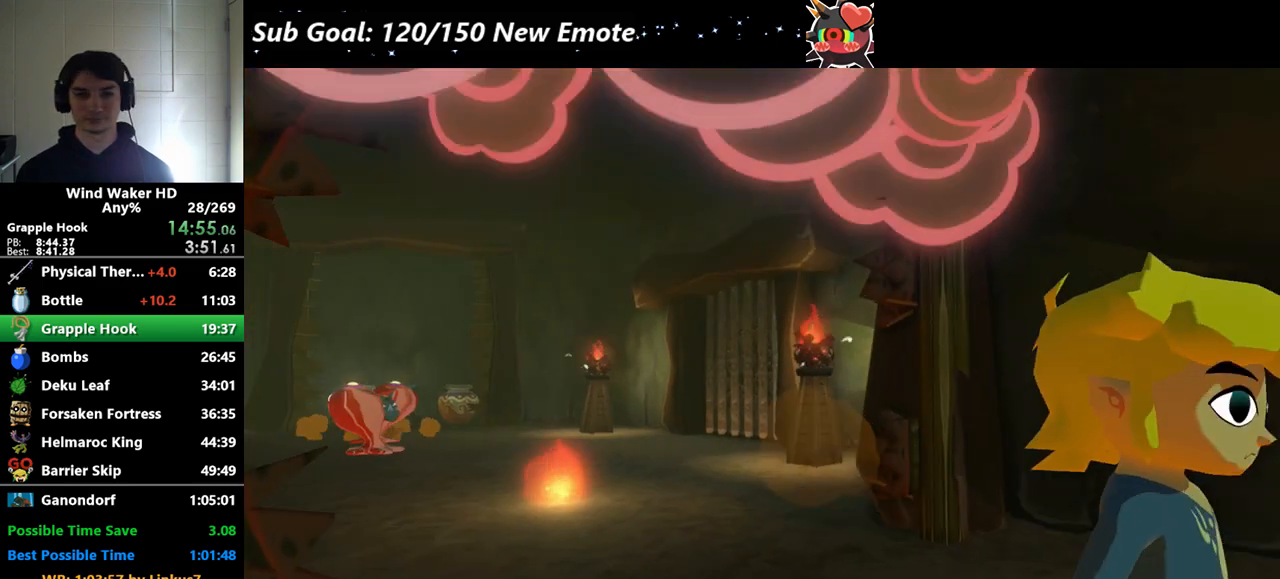
{"buttons": ["A"], "left_stick": "up-left", "right_stick": "down", "button_events": [[467, "A", "down"]]}
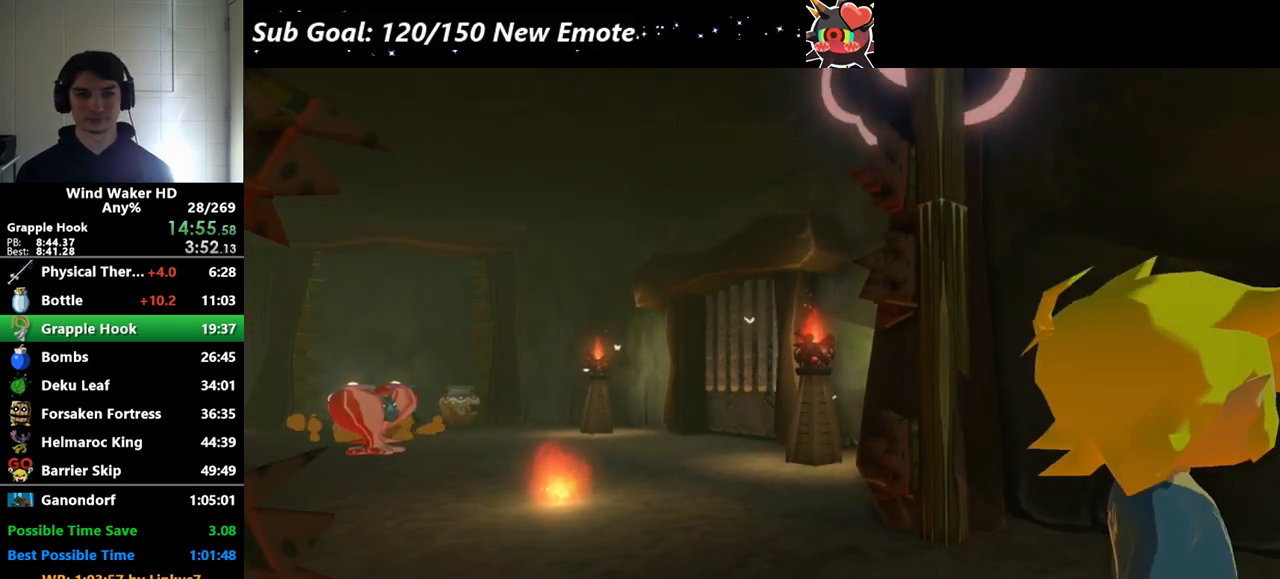
{"buttons": [], "left_stick": "up-left", "right_stick": "down", "button_events": [[33, "A", "up"], [433, "A", "down"], [500, "A", "up"]]}